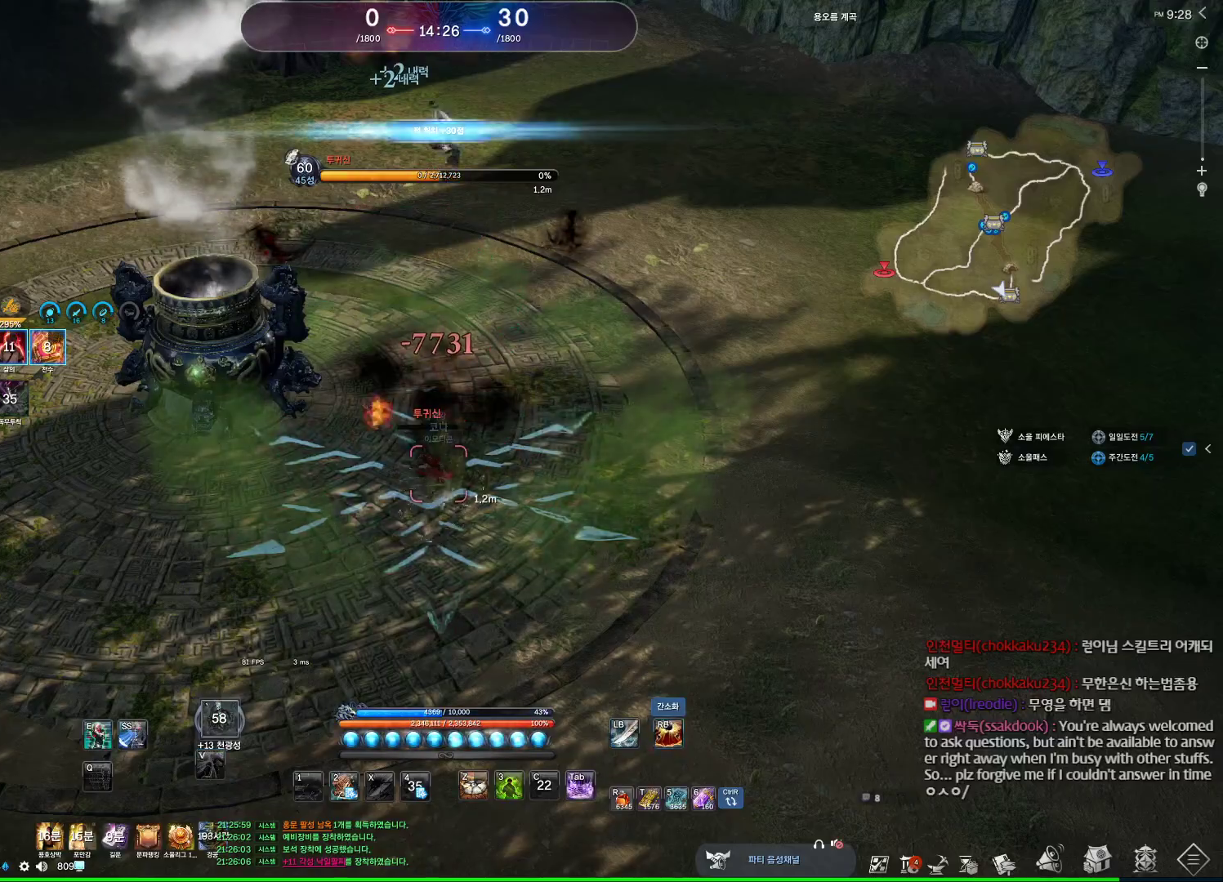
Gameplay with keyboard and mouse; each line is a JSON object with the keys and mouse buttons held at the frame after it. "events" lists presses ("down") and releases ("up") of "1", "2", "3", "4", "5", "a", "alt", "c", "ctrl", "d", "e", "f", "m", "q", "r", "s", "shift", "space", "t", "tab", "tilde", "v", "w", "x", "z", "mouse_left", "mouse_wheel", "mouse_right", "mouse_mb4" and "mouse_mb5" between this image and that frame as [ms after this image, input, new state], when the widget could be followed in between. "mouse_left", "mouse_wheel", "mouse_right", "mouse_mb4", "mouse_mb5" = the "left", "wheel", "right", "mb4", "mb5" buttons of the "mouse" list. No other keys are recorded. "wheel" means that the mouse wheel is clicked or scrolled. Not read: mouse_move.
{"keys": ["w"], "mouse": [], "events": [[33, "mouse_right", "down"], [67, "mouse_right", "up"], [400, "w", "down"], [500, "a", "up"]]}
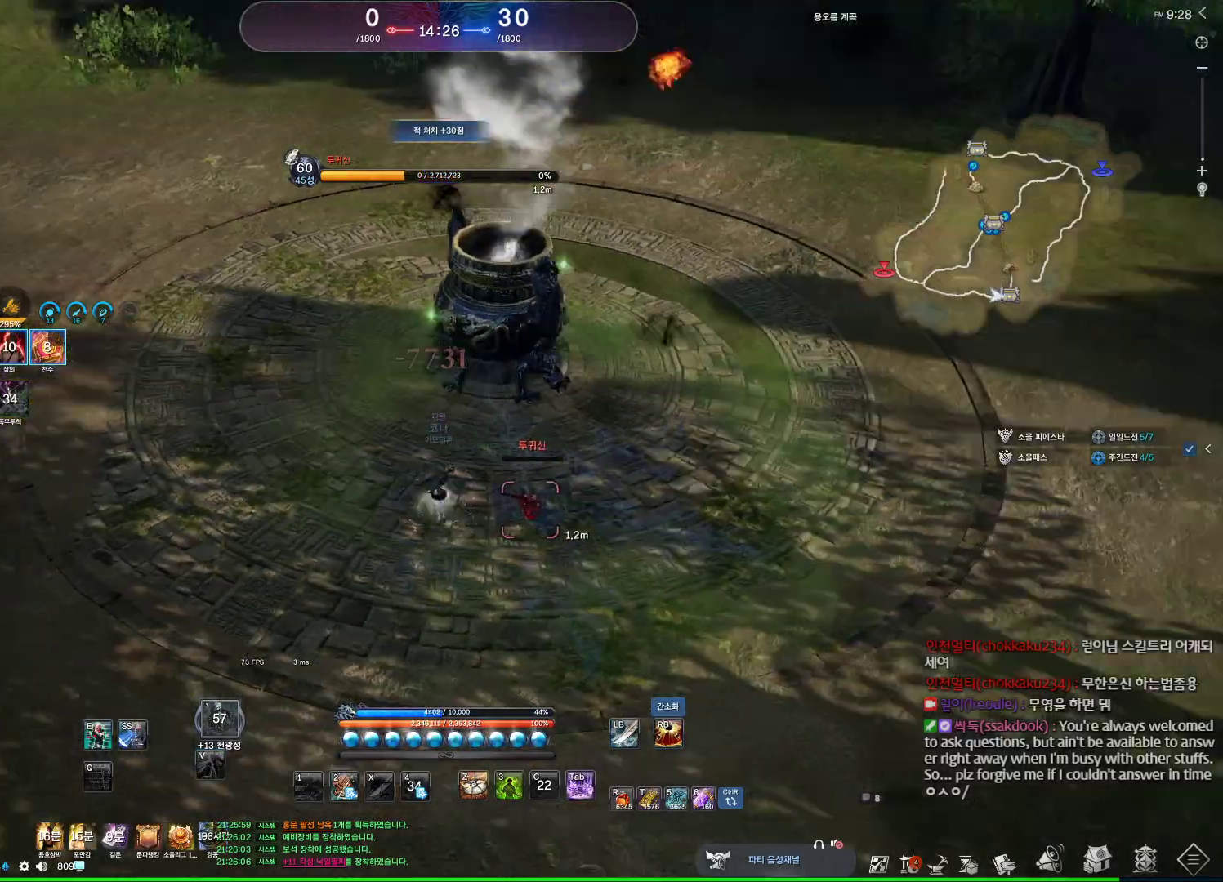
{"keys": ["w"], "mouse": [], "events": []}
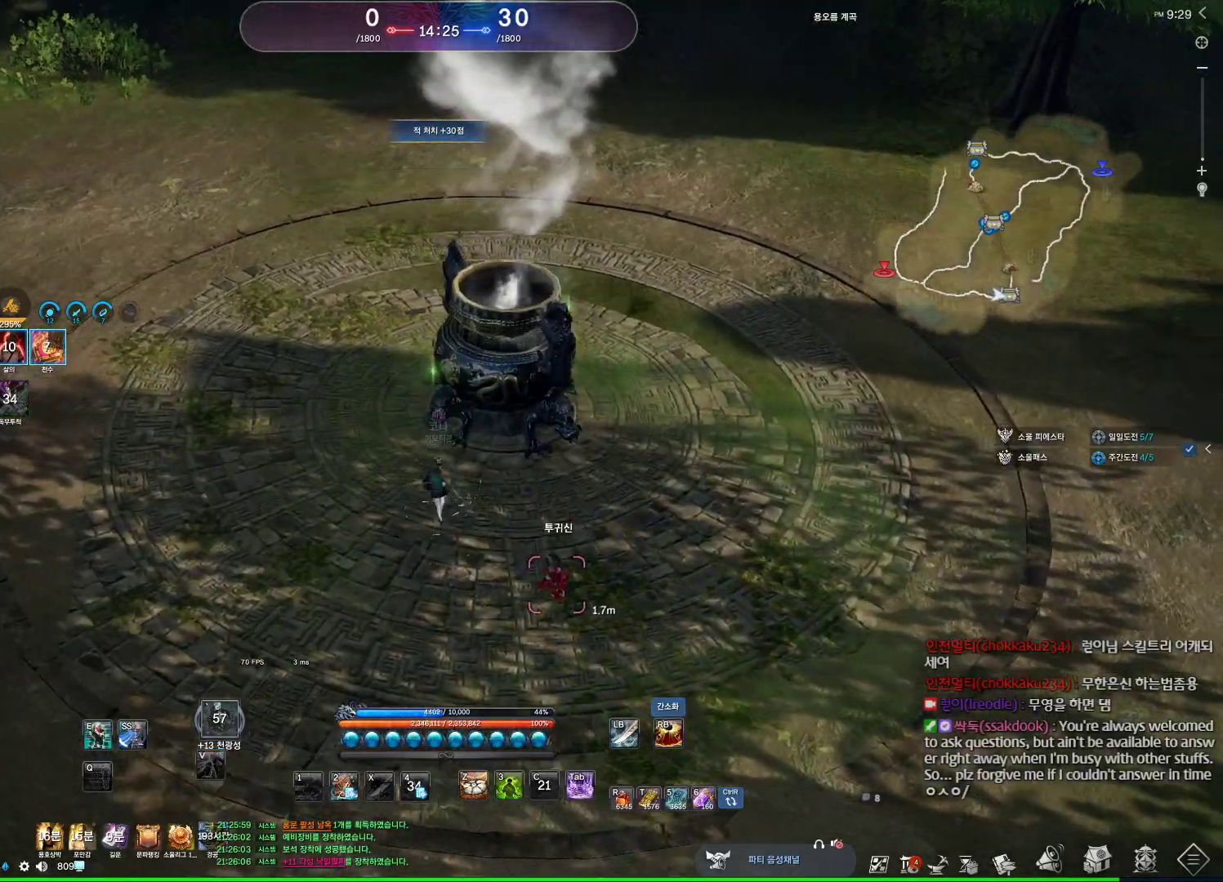
{"keys": ["w"], "mouse": [], "events": []}
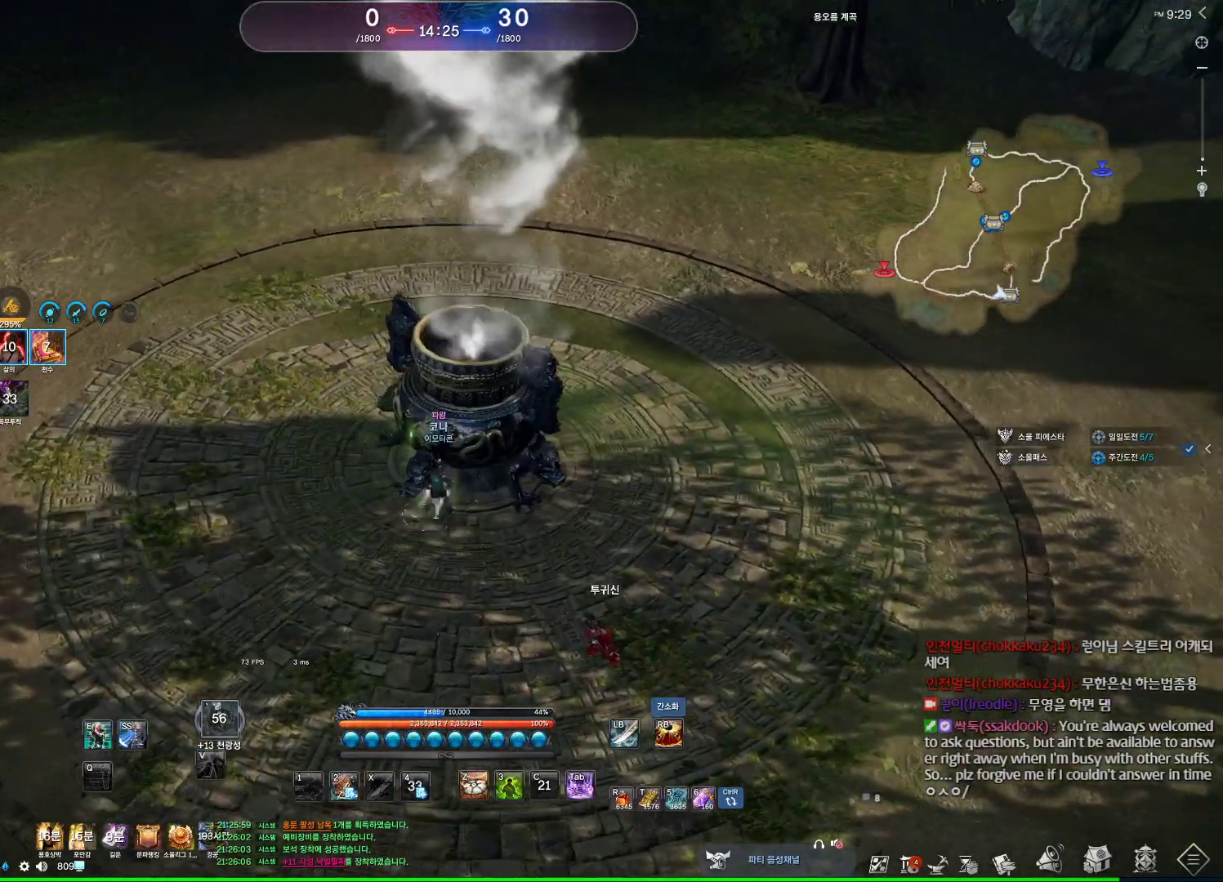
{"keys": ["f"], "mouse": ["wheel"], "events": [[33, "w", "up"], [67, "f", "down"], [500, "mouse_wheel", "down"]]}
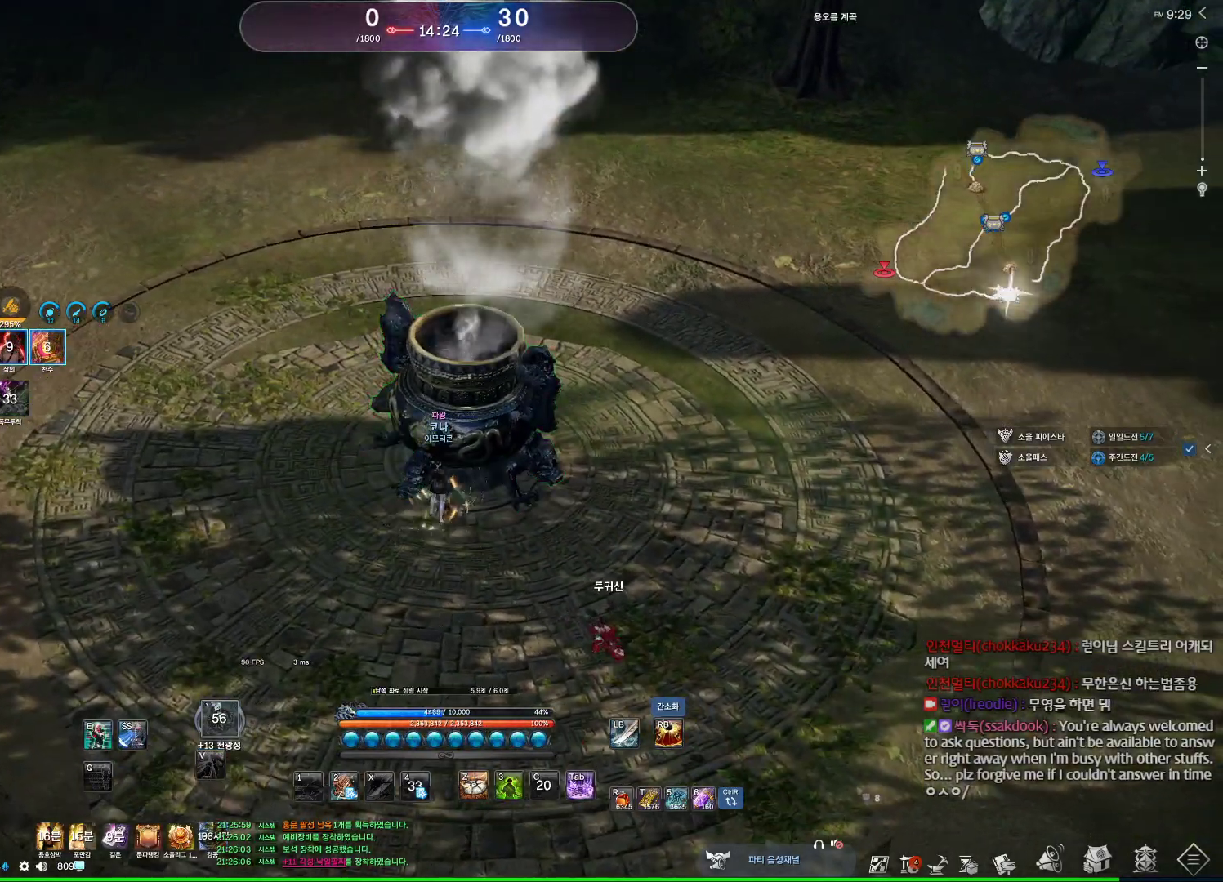
{"keys": [], "mouse": [], "events": [[67, "f", "up"], [200, "mouse_wheel", "up"]]}
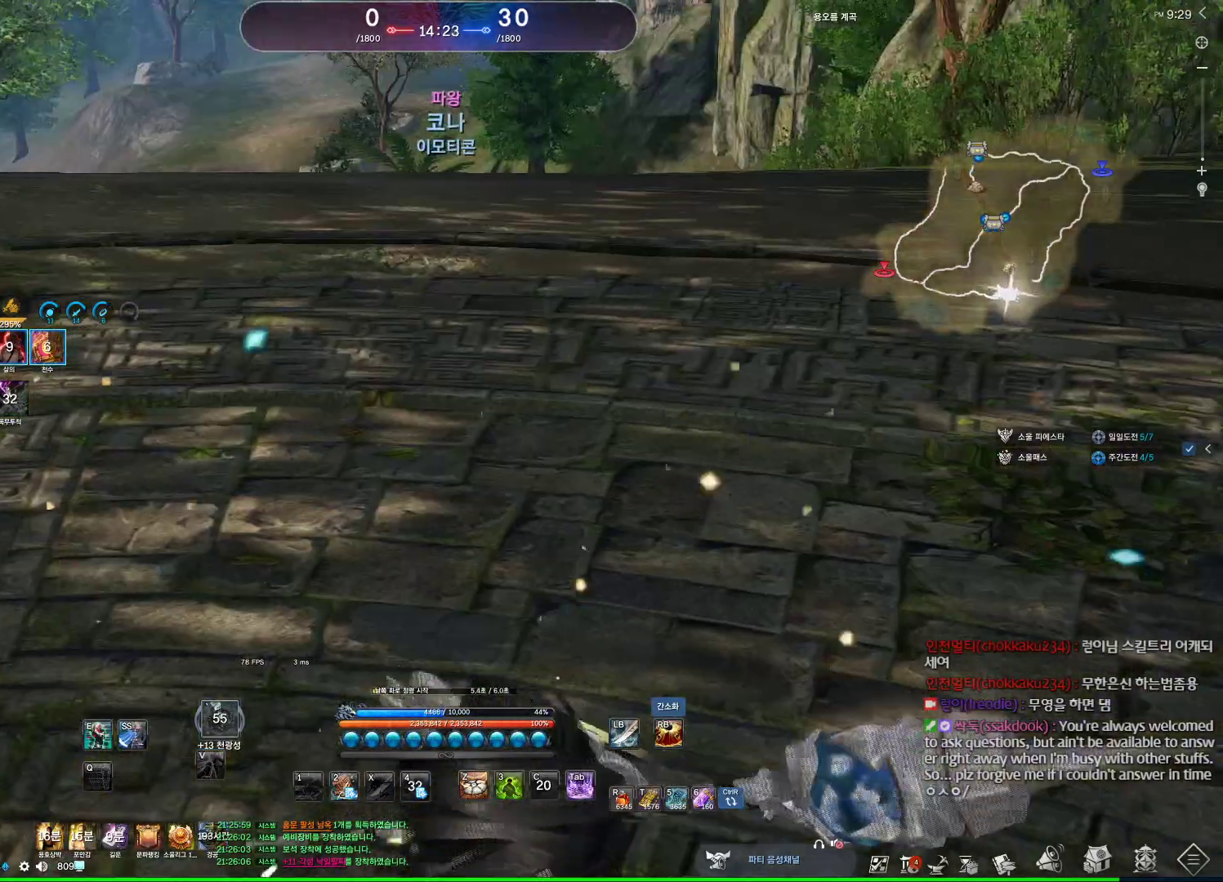
{"keys": ["alt"], "mouse": [], "events": [[33, "alt", "down"], [333, "mouse_mb4", "down"], [400, "mouse_mb4", "up"], [433, "mouse_mb4", "down"], [500, "mouse_mb4", "up"]]}
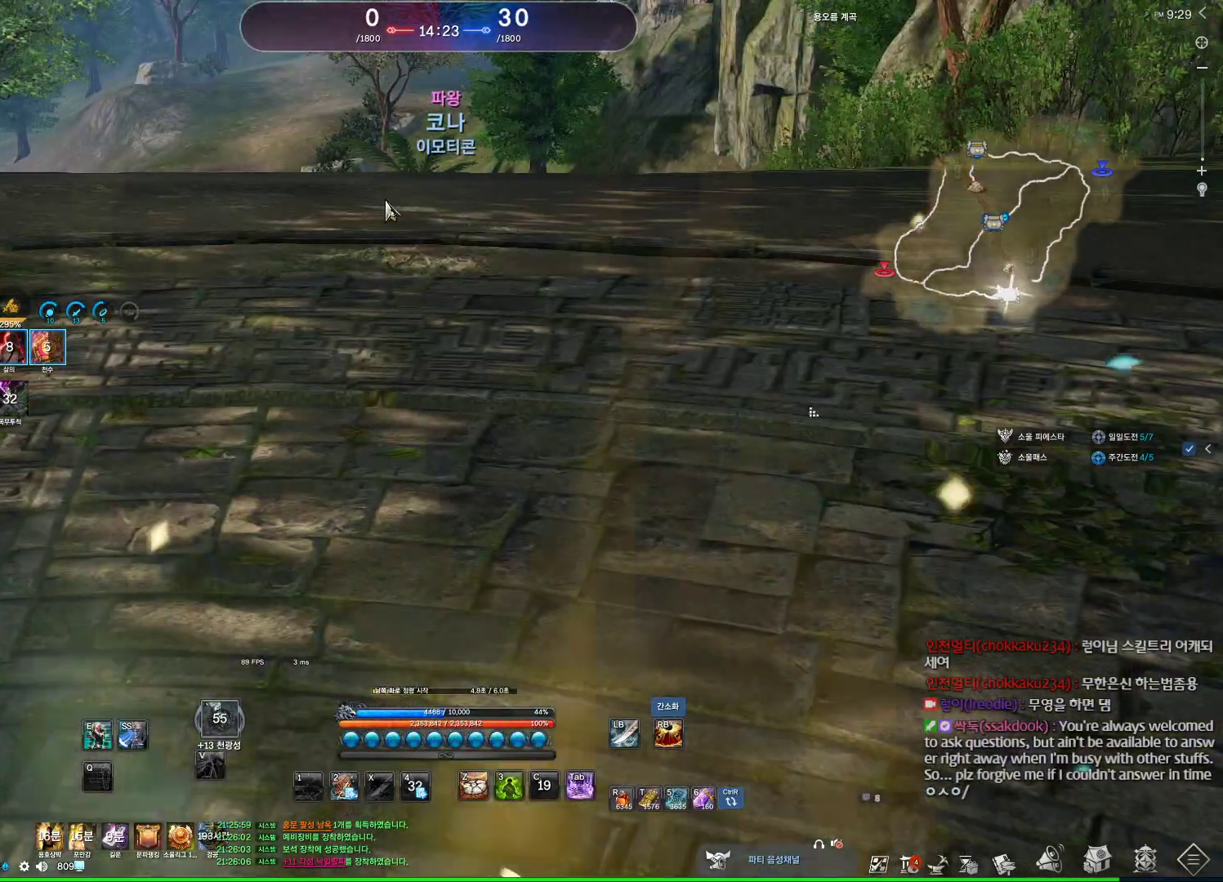
{"keys": ["alt"], "mouse": ["left", "right"], "events": [[67, "mouse_mb4", "down"], [133, "mouse_mb4", "up"], [467, "mouse_right", "down"], [500, "mouse_left", "down"]]}
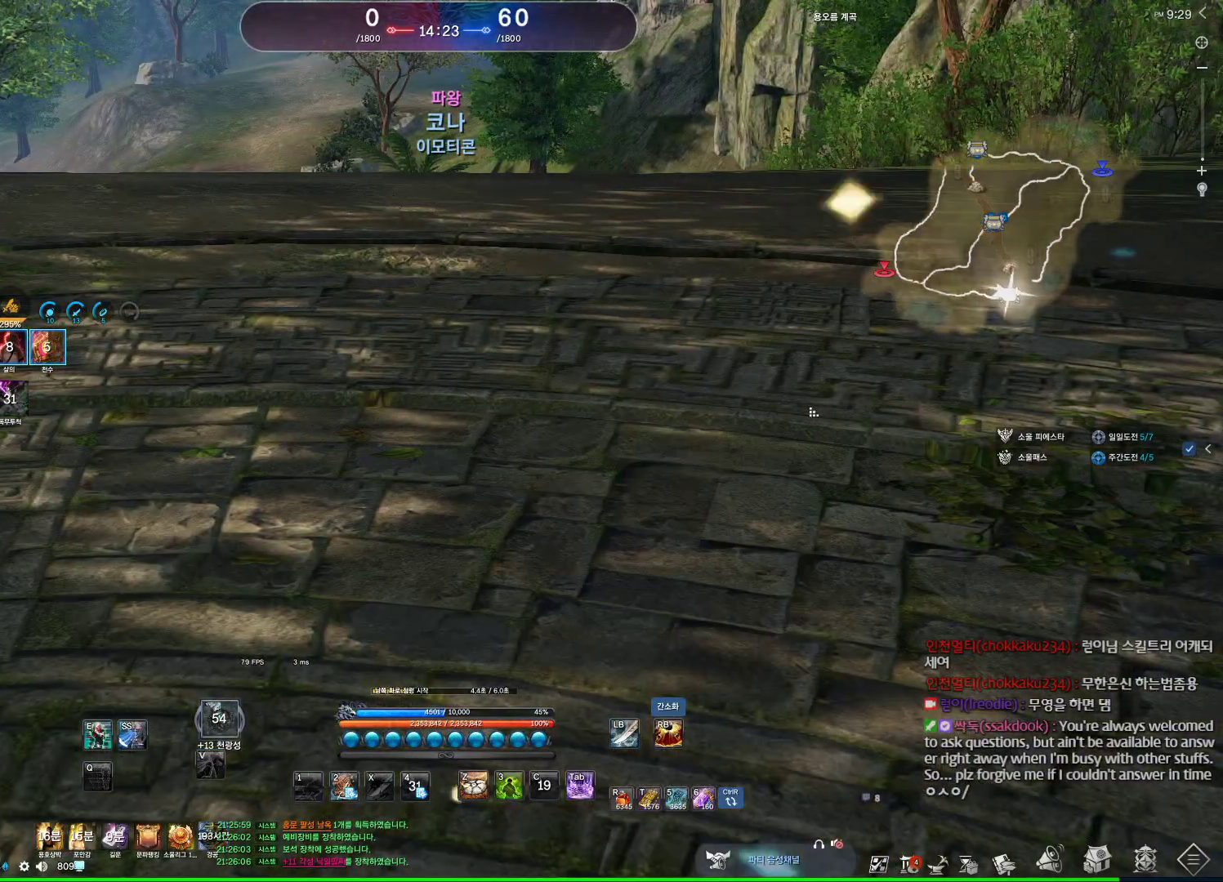
{"keys": [], "mouse": ["wheel"], "events": [[100, "mouse_left", "up"], [100, "mouse_right", "up"], [433, "alt", "up"], [500, "mouse_wheel", "down"]]}
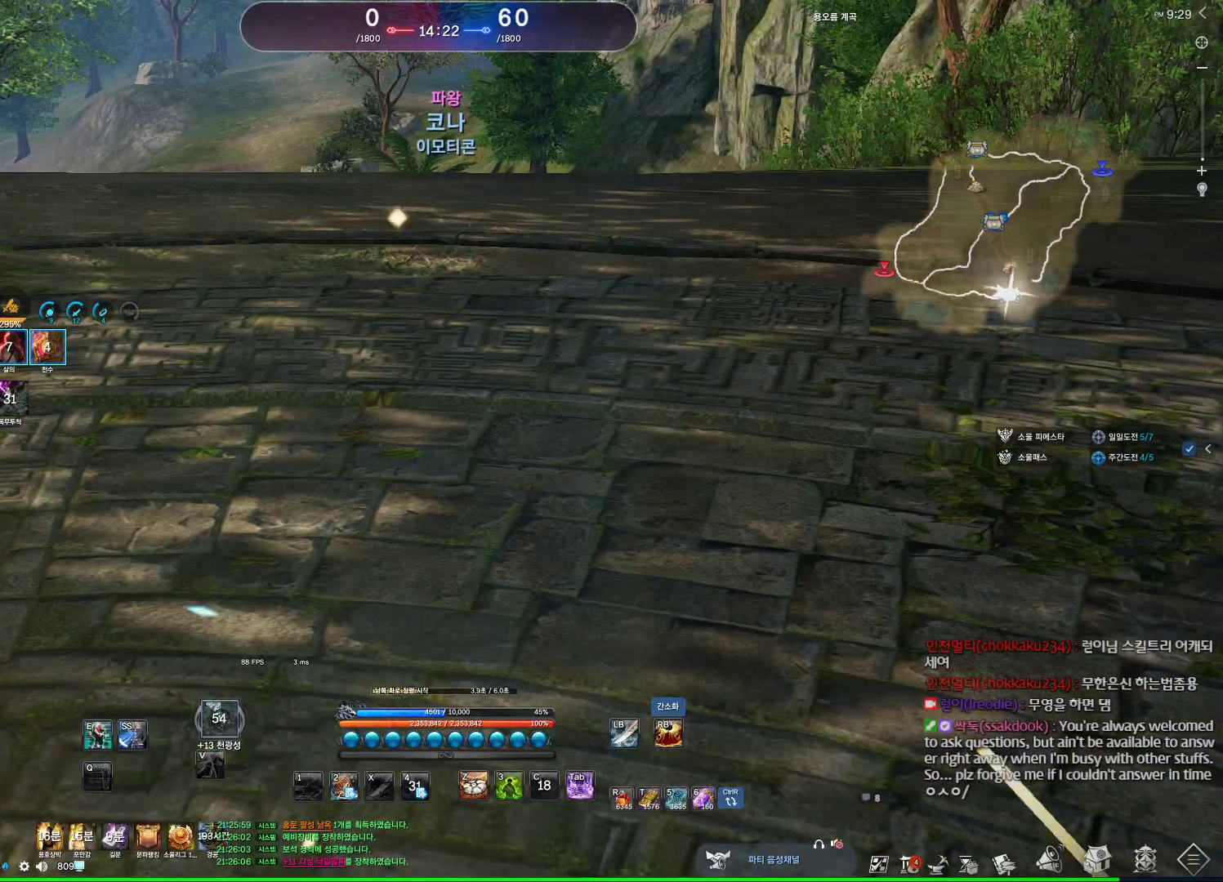
{"keys": ["alt"], "mouse": ["mb4"], "events": [[167, "mouse_wheel", "up"], [400, "alt", "down"], [400, "mouse_mb4", "down"], [433, "mouse_mb4", "up"], [467, "mouse_mb4", "down"]]}
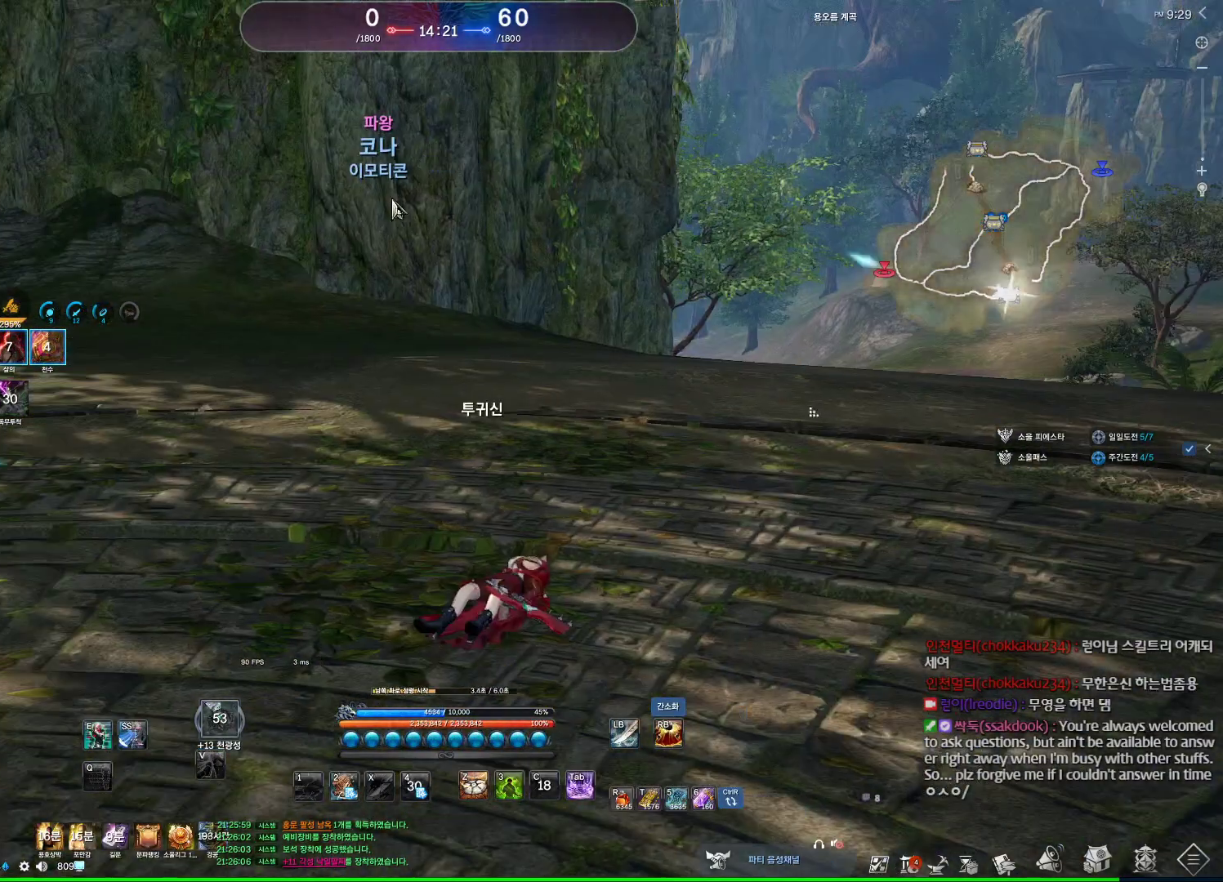
{"keys": ["alt"], "mouse": ["left", "right"], "events": [[67, "mouse_mb4", "up"], [133, "mouse_mb4", "down"], [167, "mouse_mb4", "up"], [500, "mouse_left", "down"], [500, "mouse_right", "down"]]}
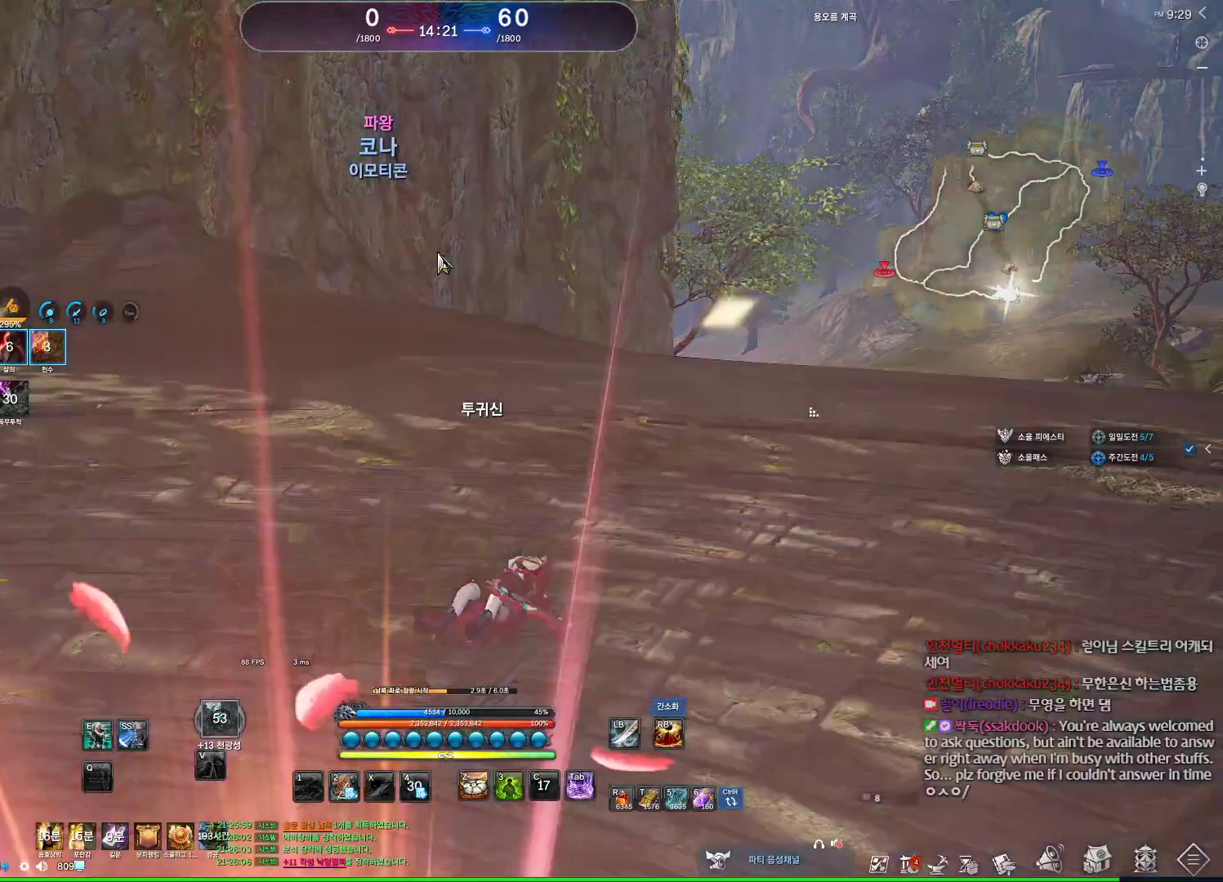
{"keys": ["alt"], "mouse": [], "events": [[133, "mouse_left", "up"], [133, "mouse_right", "up"]]}
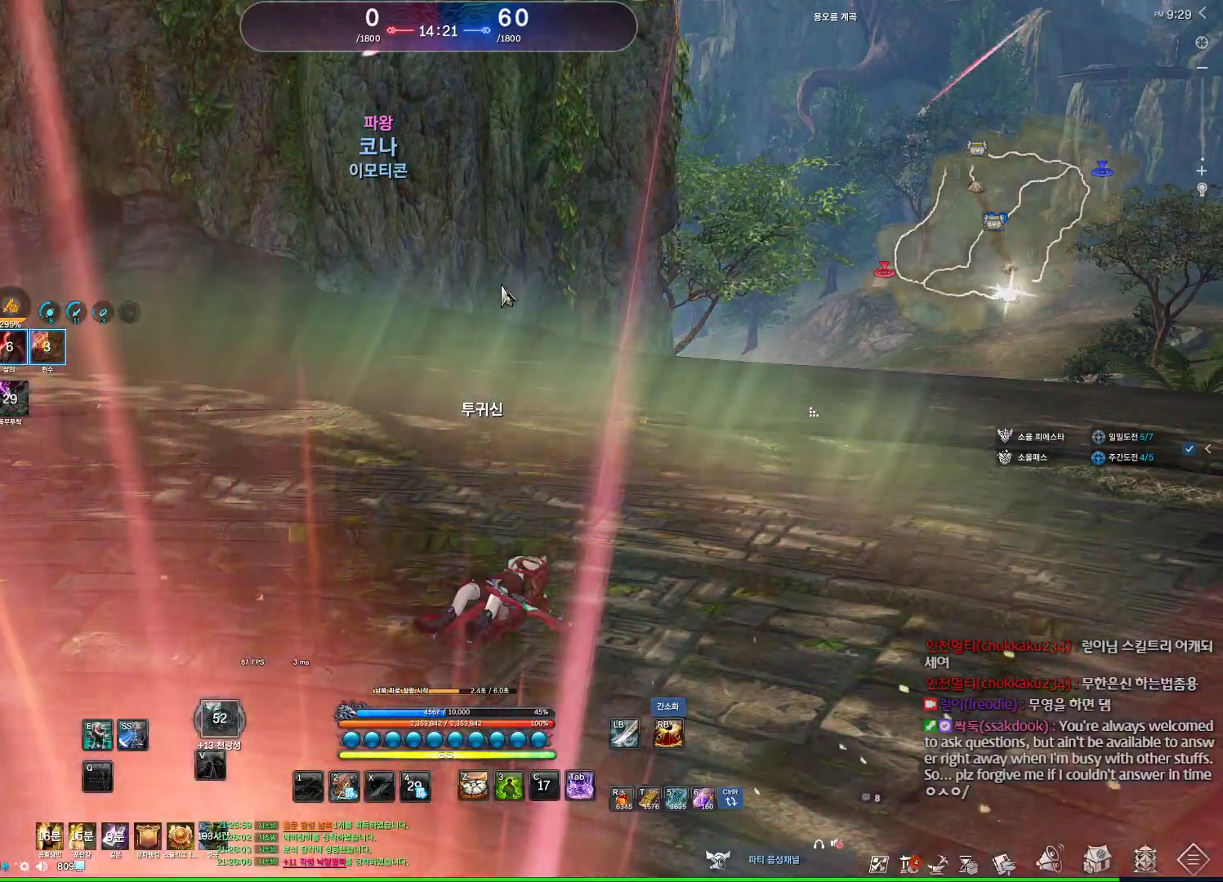
{"keys": ["alt"], "mouse": [], "events": []}
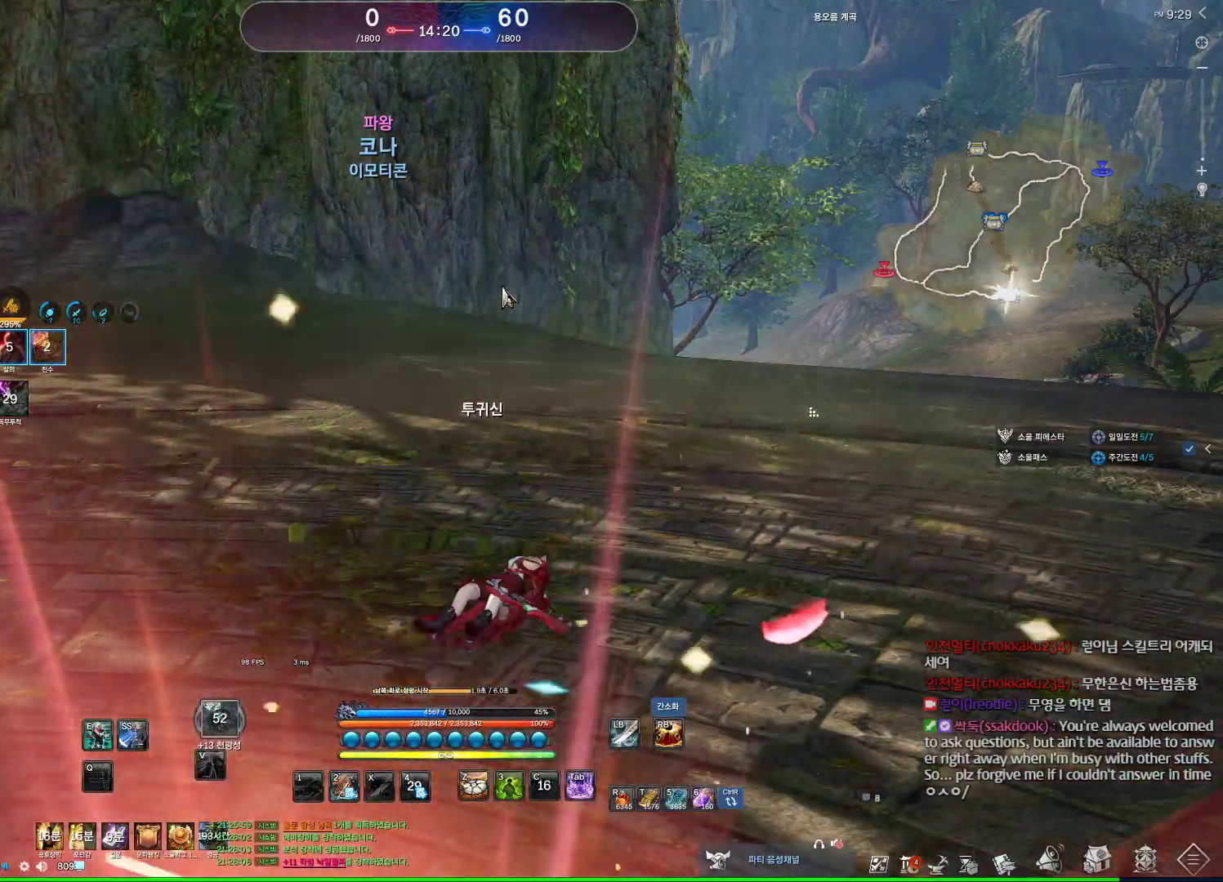
{"keys": [], "mouse": [], "events": [[33, "alt", "up"]]}
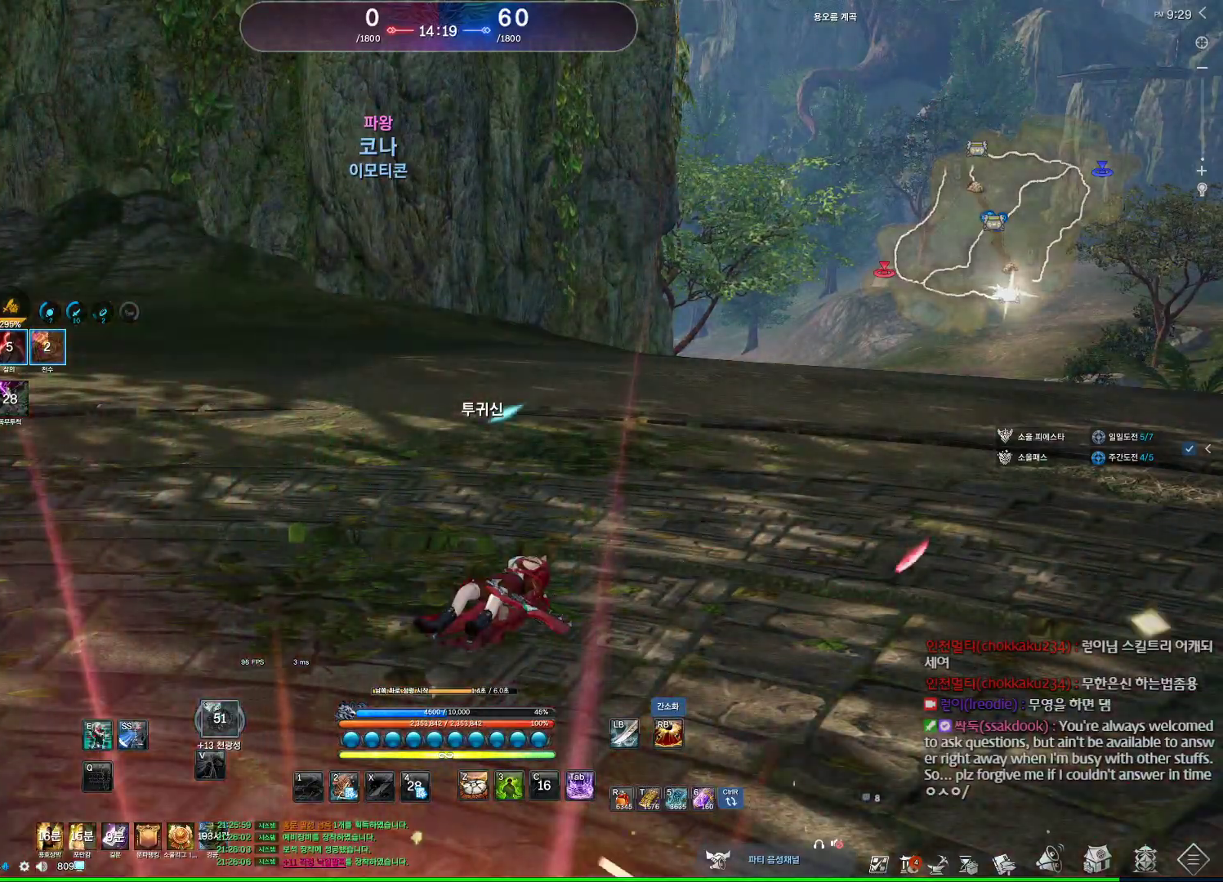
{"keys": [], "mouse": [], "events": []}
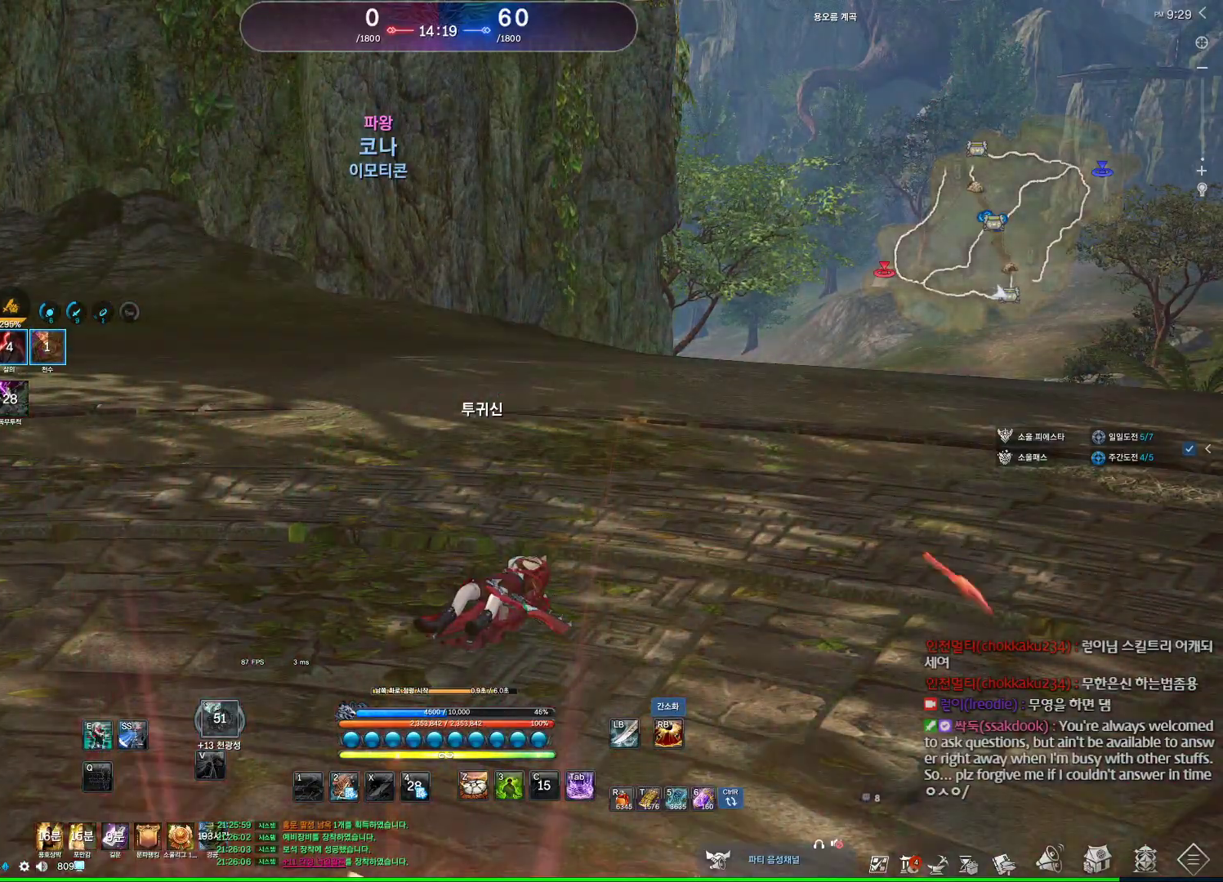
{"keys": [], "mouse": [], "events": []}
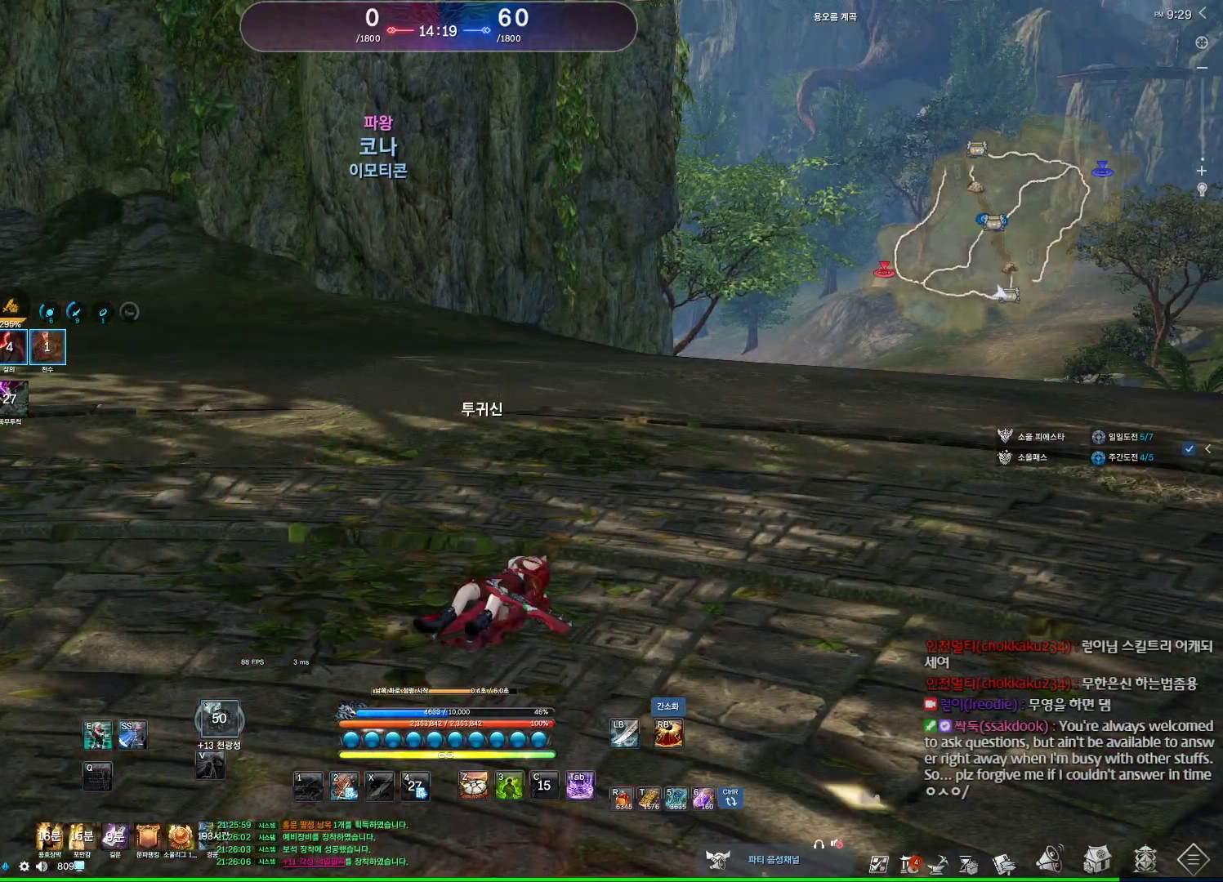
{"keys": [], "mouse": [], "events": []}
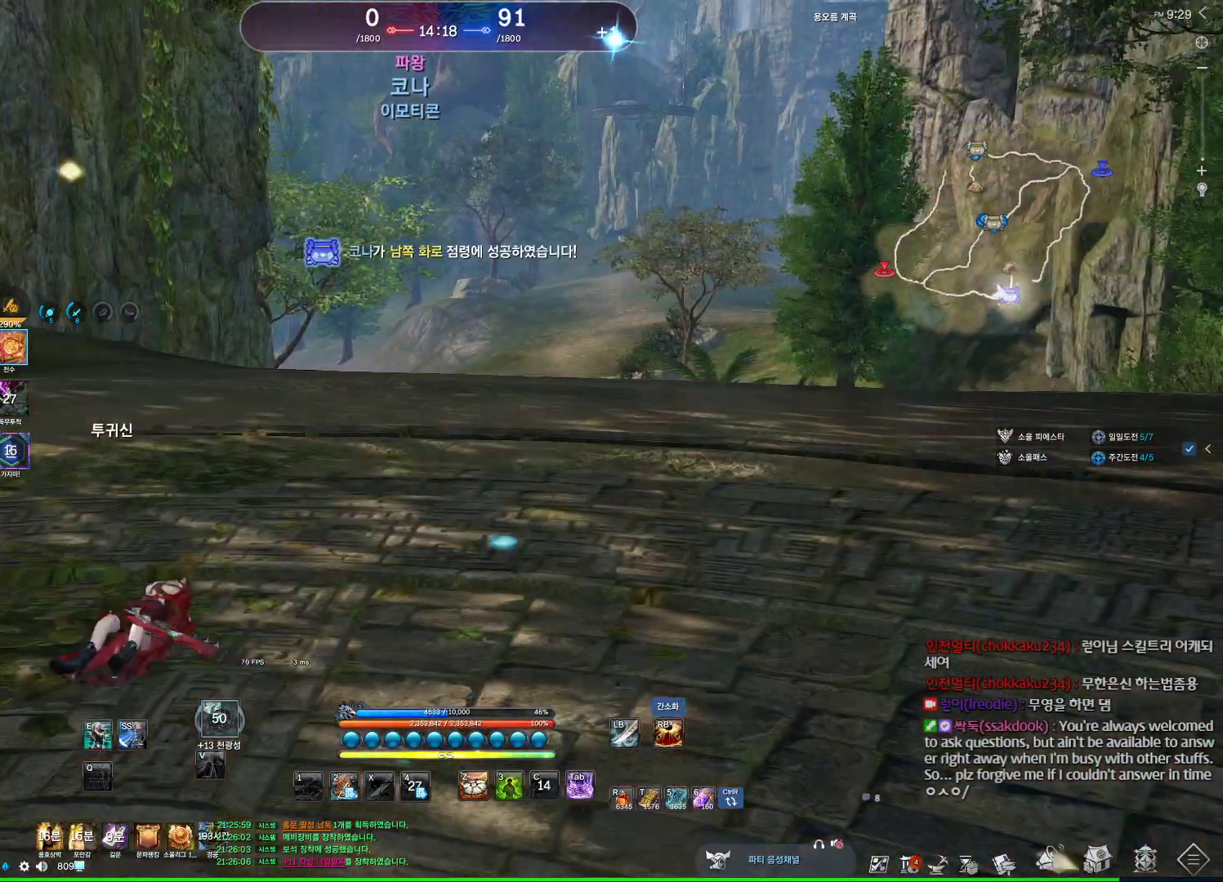
{"keys": ["w"], "mouse": [], "events": [[100, "w", "down"], [233, "shift", "down"], [433, "shift", "up"]]}
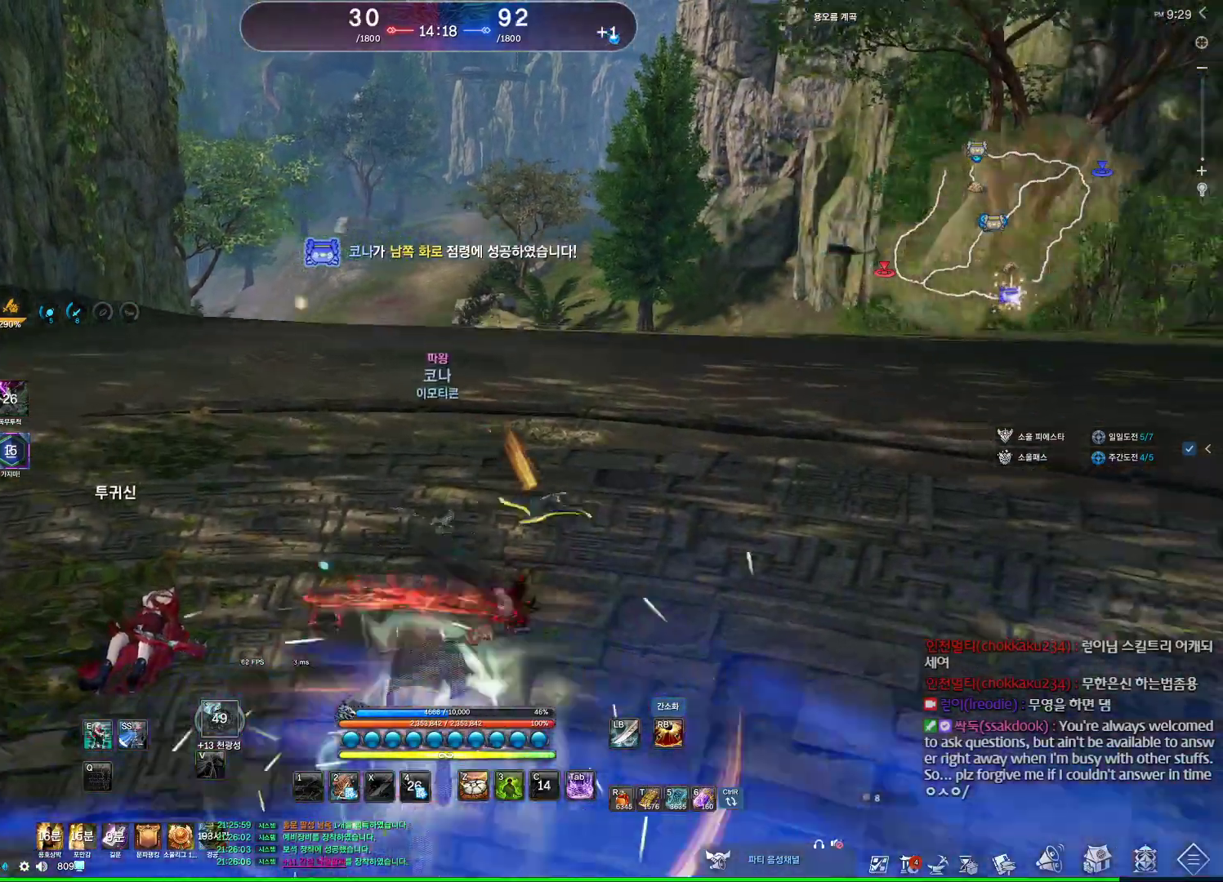
{"keys": ["alt", "w"], "mouse": [], "events": [[67, "space", "down"], [200, "mouse_mb4", "down"], [267, "space", "up"], [333, "mouse_mb4", "up"], [400, "mouse_mb4", "down"], [433, "mouse_mb4", "up"], [500, "alt", "down"]]}
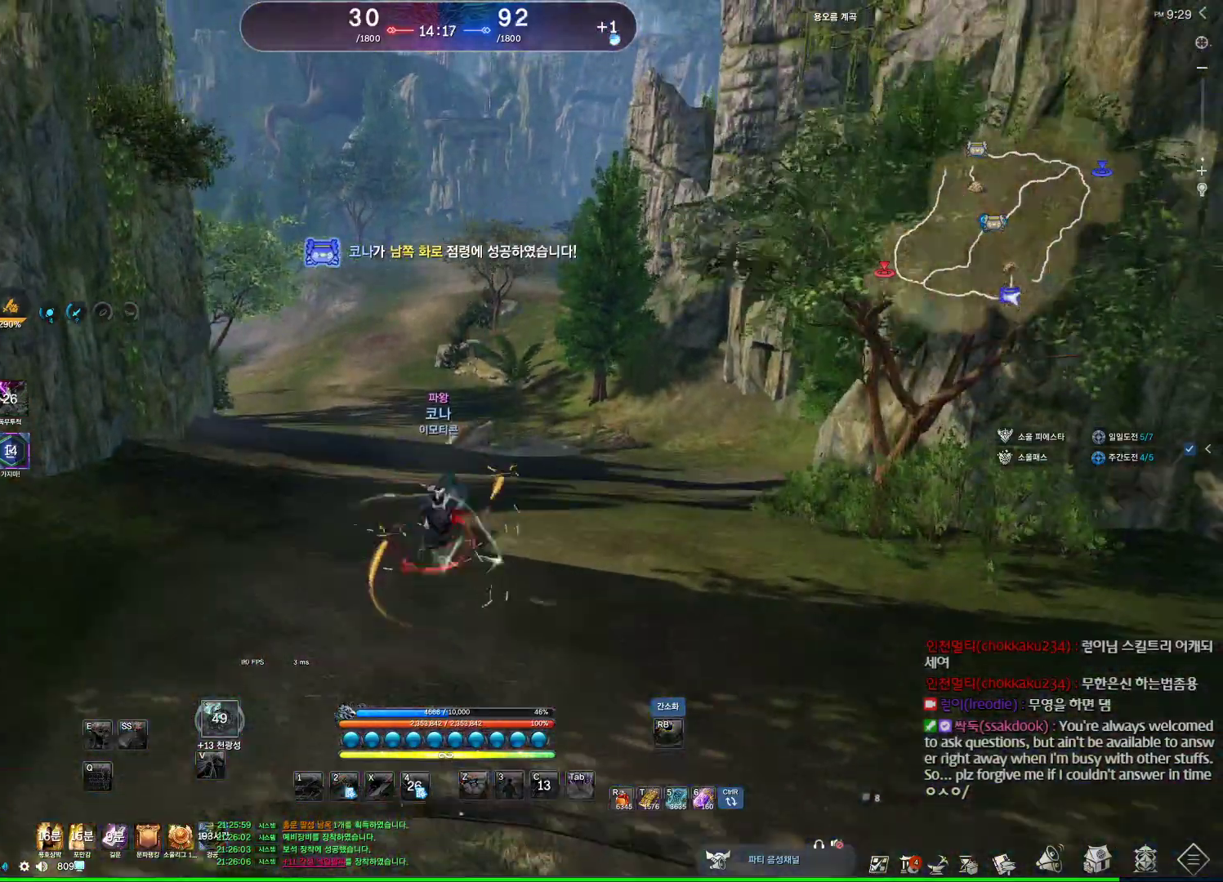
{"keys": ["alt", "w"], "mouse": ["left", "right"], "events": [[67, "mouse_mb4", "down"], [133, "mouse_mb4", "up"], [467, "mouse_left", "down"], [467, "mouse_right", "down"]]}
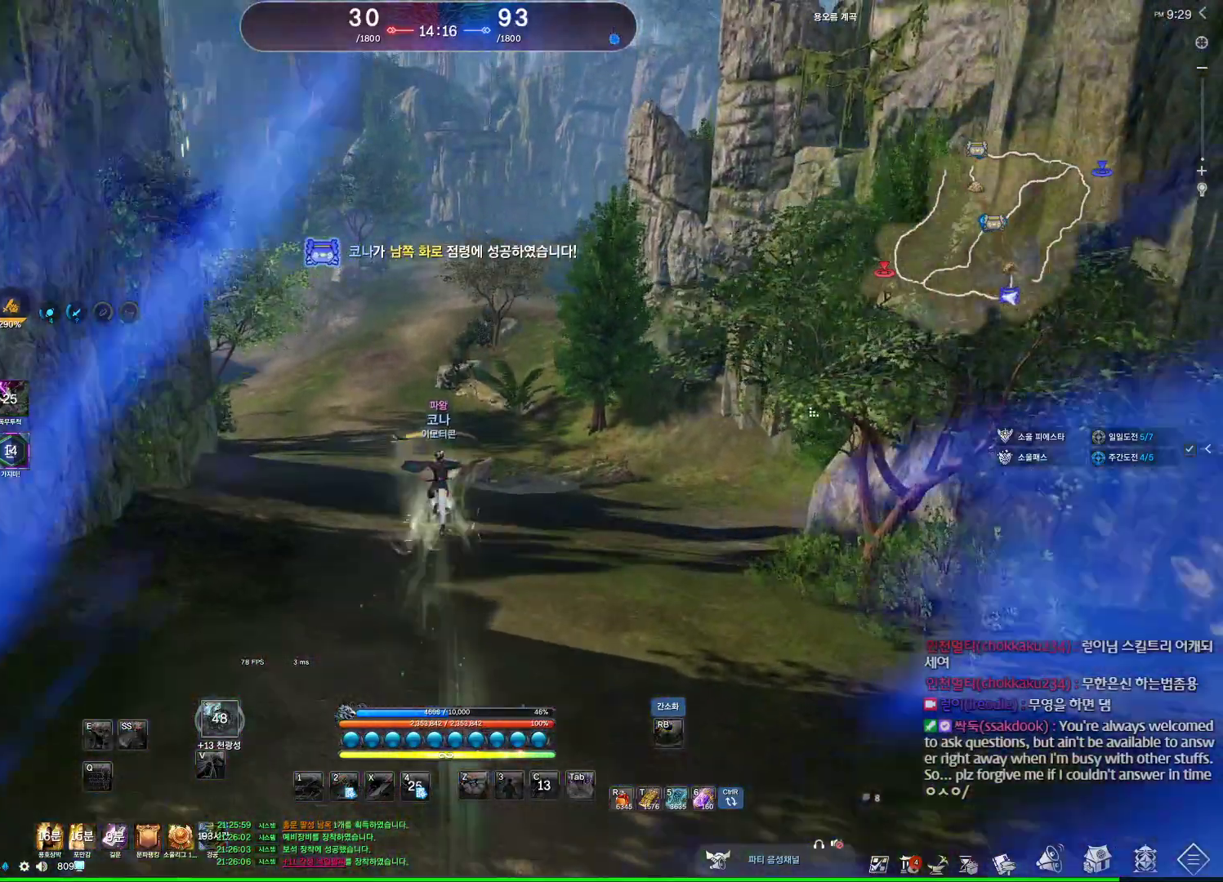
{"keys": ["d", "w"], "mouse": ["wheel"], "events": [[100, "mouse_left", "up"], [100, "mouse_right", "up"], [200, "alt", "up"], [233, "d", "down"], [500, "mouse_wheel", "down"]]}
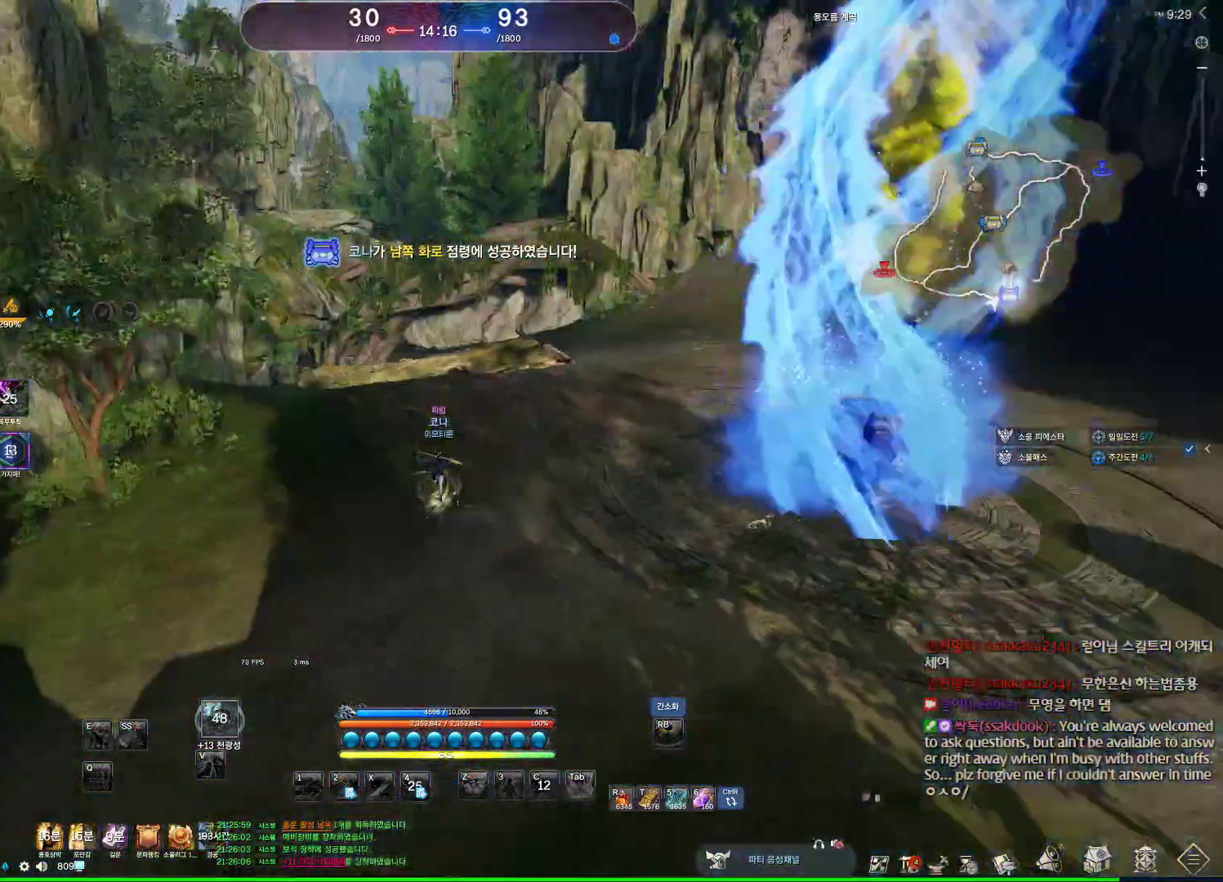
{"keys": ["d", "w"], "mouse": ["wheel"], "events": []}
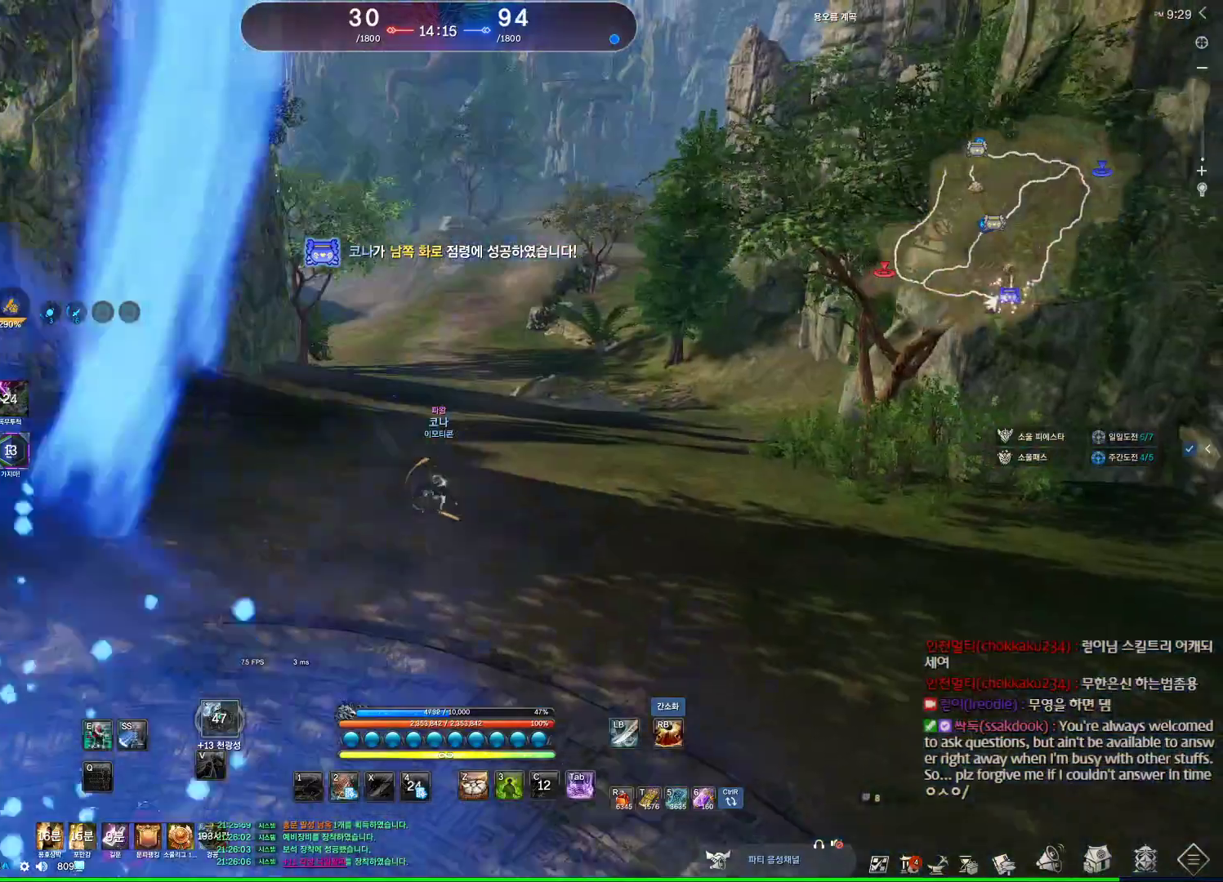
{"keys": ["d", "space", "w"], "mouse": ["wheel"], "events": [[500, "space", "down"]]}
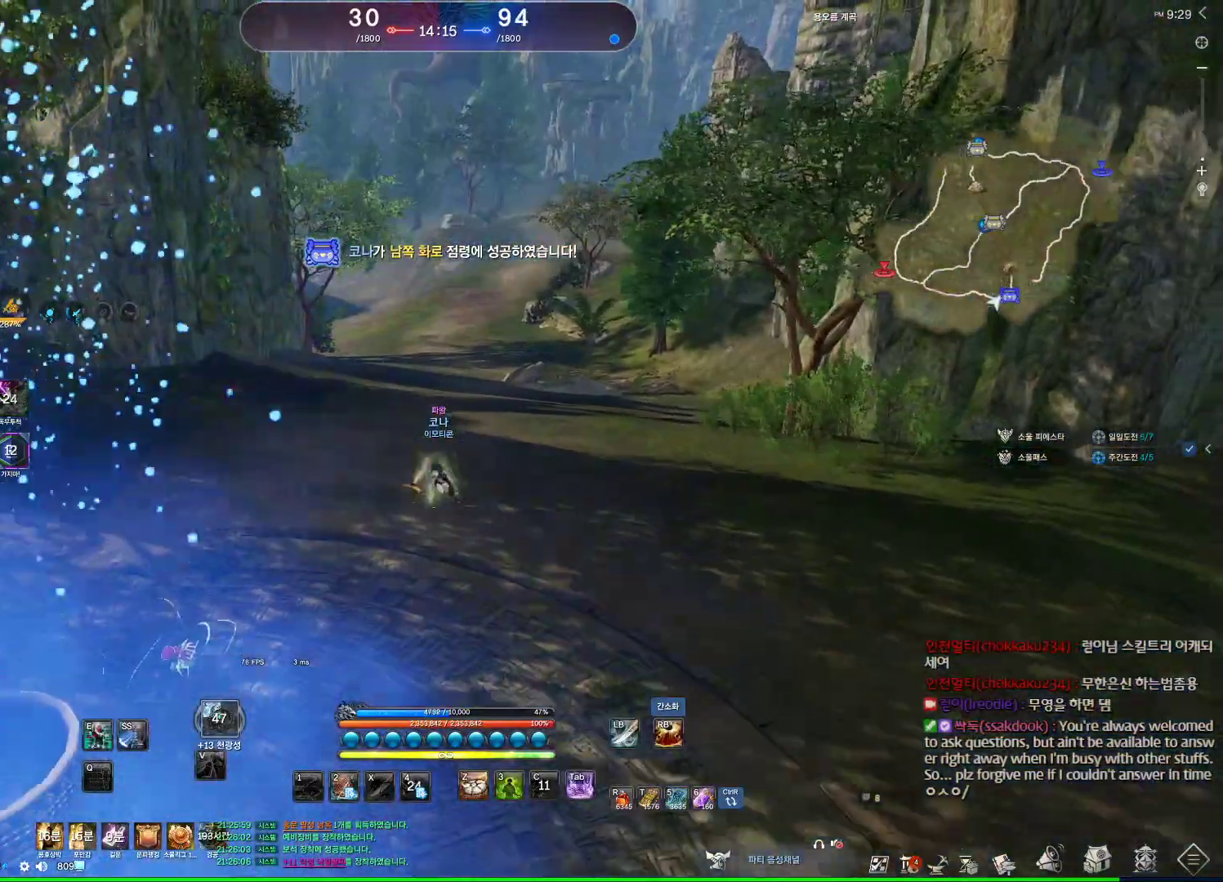
{"keys": ["a", "w"], "mouse": [], "events": [[100, "mouse_wheel", "up"], [133, "d", "up"], [200, "a", "down"], [233, "space", "up"]]}
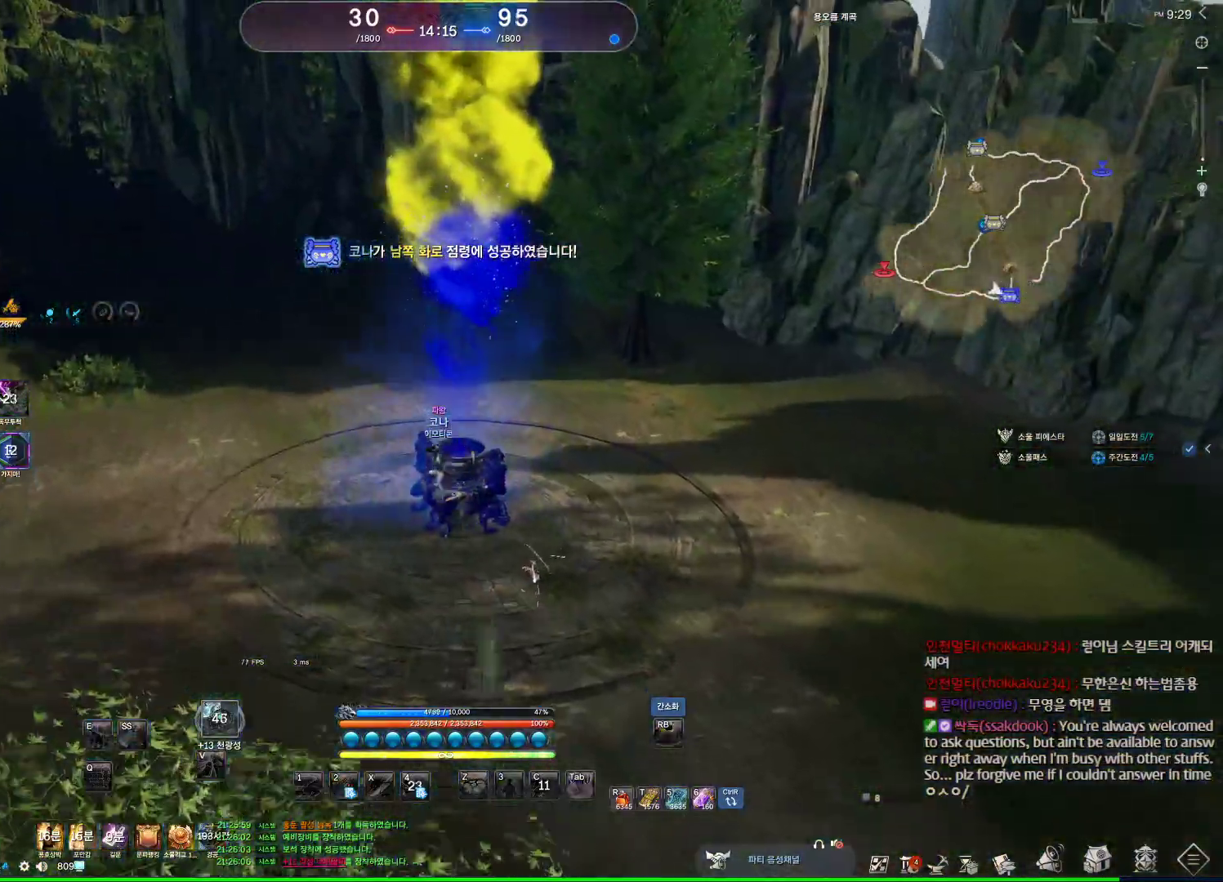
{"keys": ["alt", "w"], "mouse": ["left", "right"], "events": [[67, "a", "up"], [267, "alt", "down"], [500, "mouse_left", "down"], [500, "mouse_right", "down"]]}
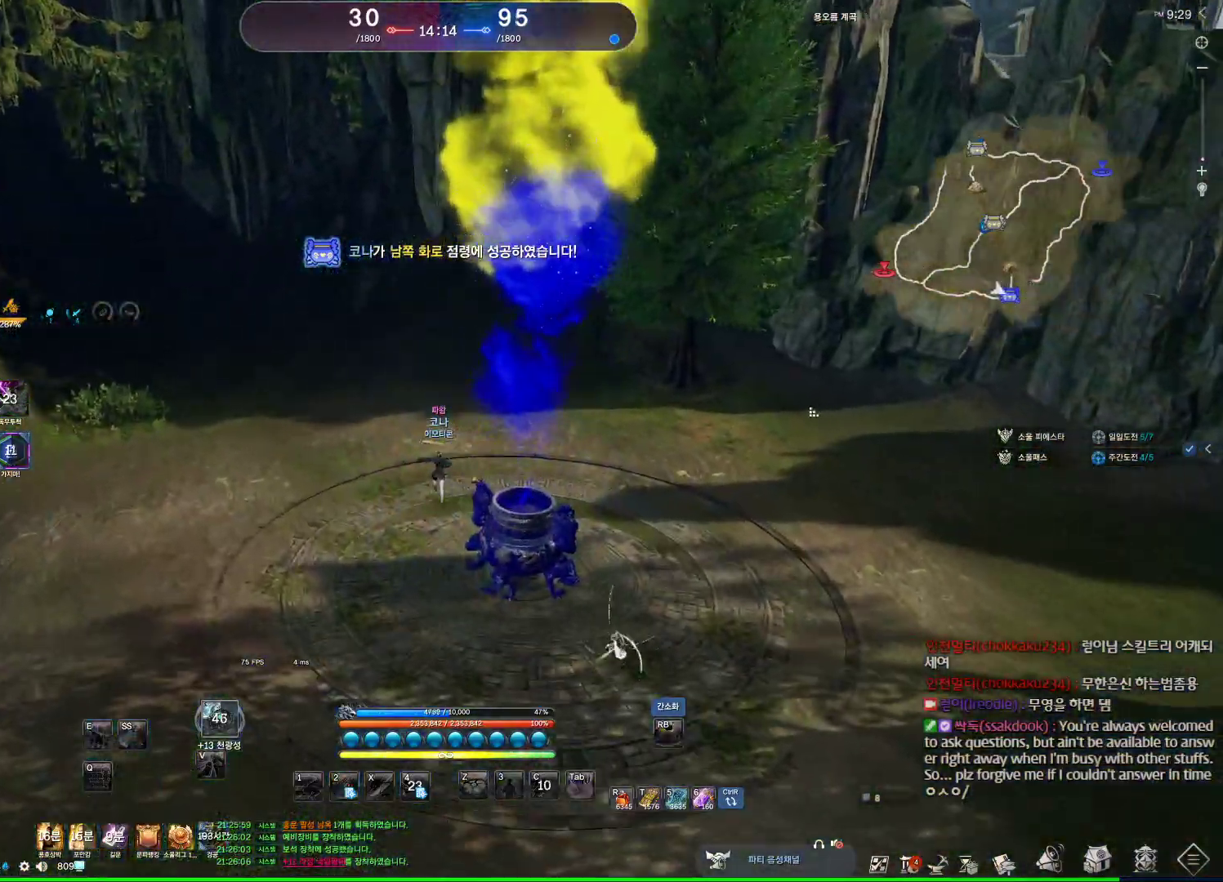
{"keys": ["a", "alt", "w"], "mouse": [], "events": [[67, "mouse_right", "up"], [133, "mouse_left", "up"], [300, "a", "down"]]}
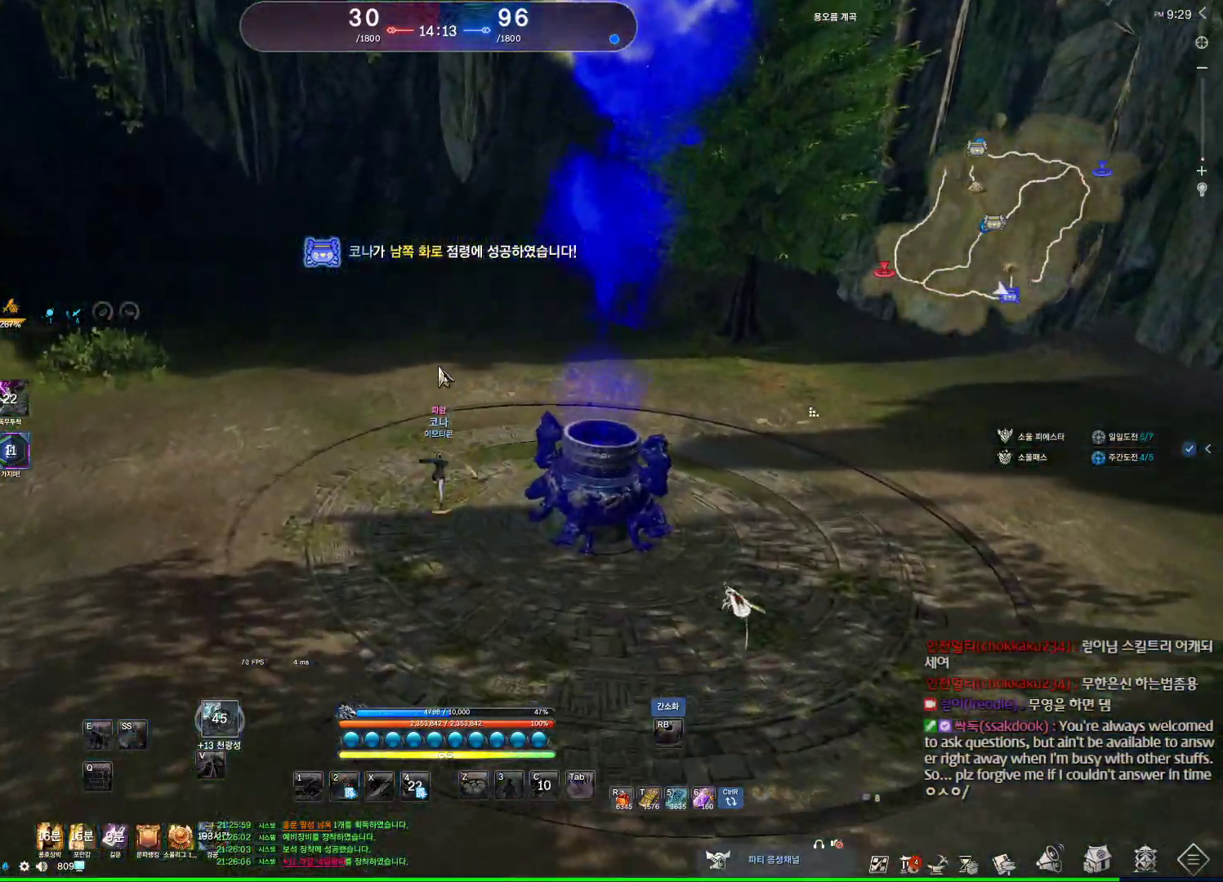
{"keys": ["w"], "mouse": [], "events": [[67, "mouse_left", "down"], [200, "mouse_left", "up"], [333, "a", "up"], [433, "alt", "up"]]}
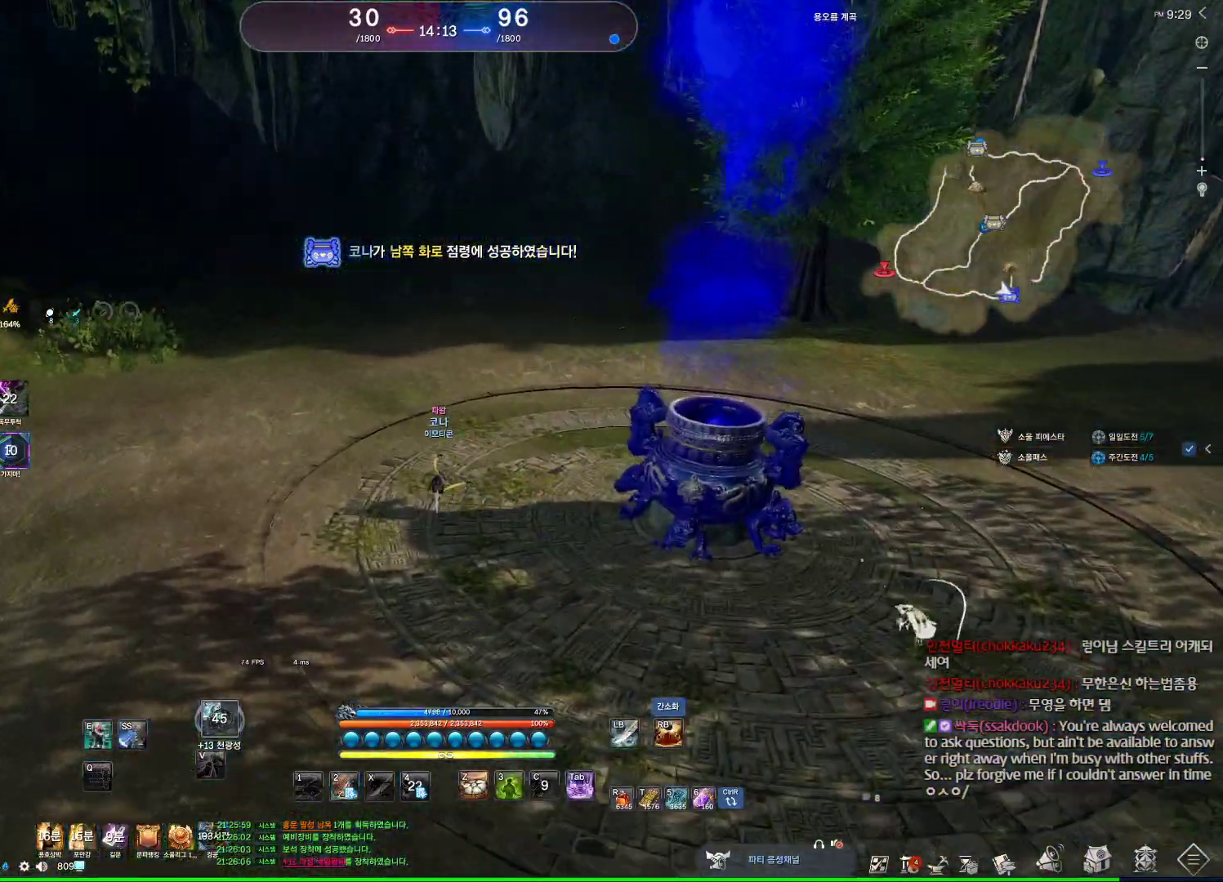
{"keys": ["w"], "mouse": [], "events": [[67, "space", "down"], [267, "space", "up"]]}
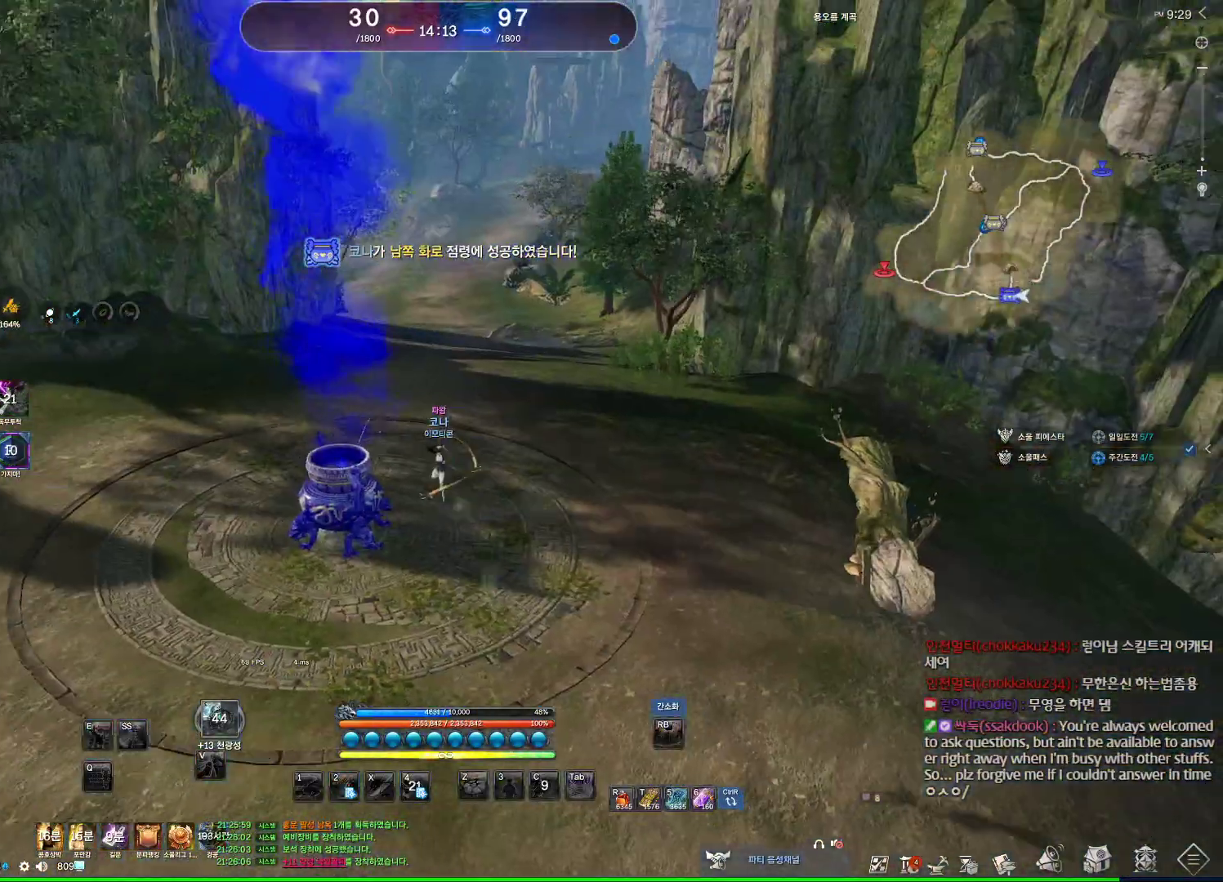
{"keys": ["alt", "w"], "mouse": [], "events": [[167, "mouse_mb4", "down"], [267, "alt", "down"], [300, "mouse_mb4", "up"], [400, "mouse_mb4", "down"], [467, "mouse_mb4", "up"]]}
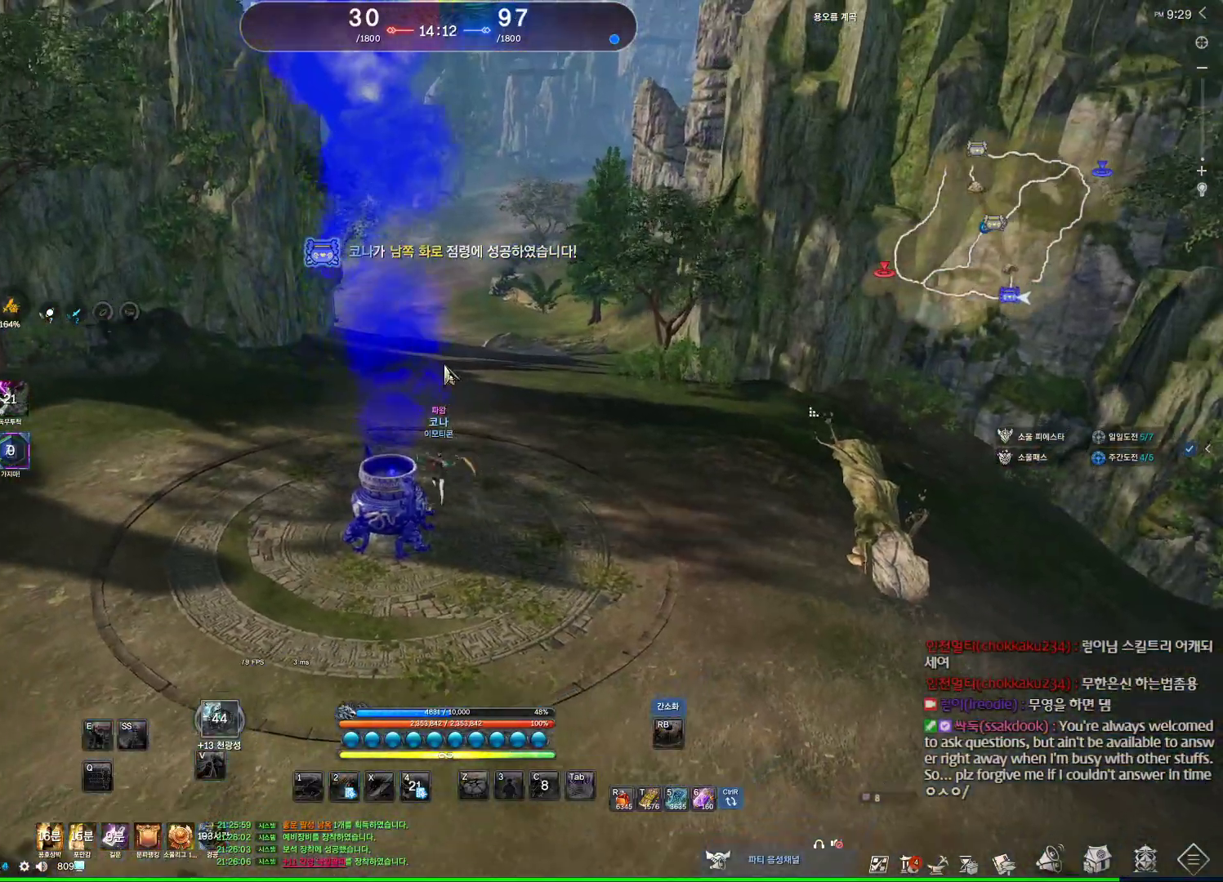
{"keys": ["alt", "w"], "mouse": [], "events": [[33, "mouse_mb4", "down"], [100, "mouse_mb4", "up"]]}